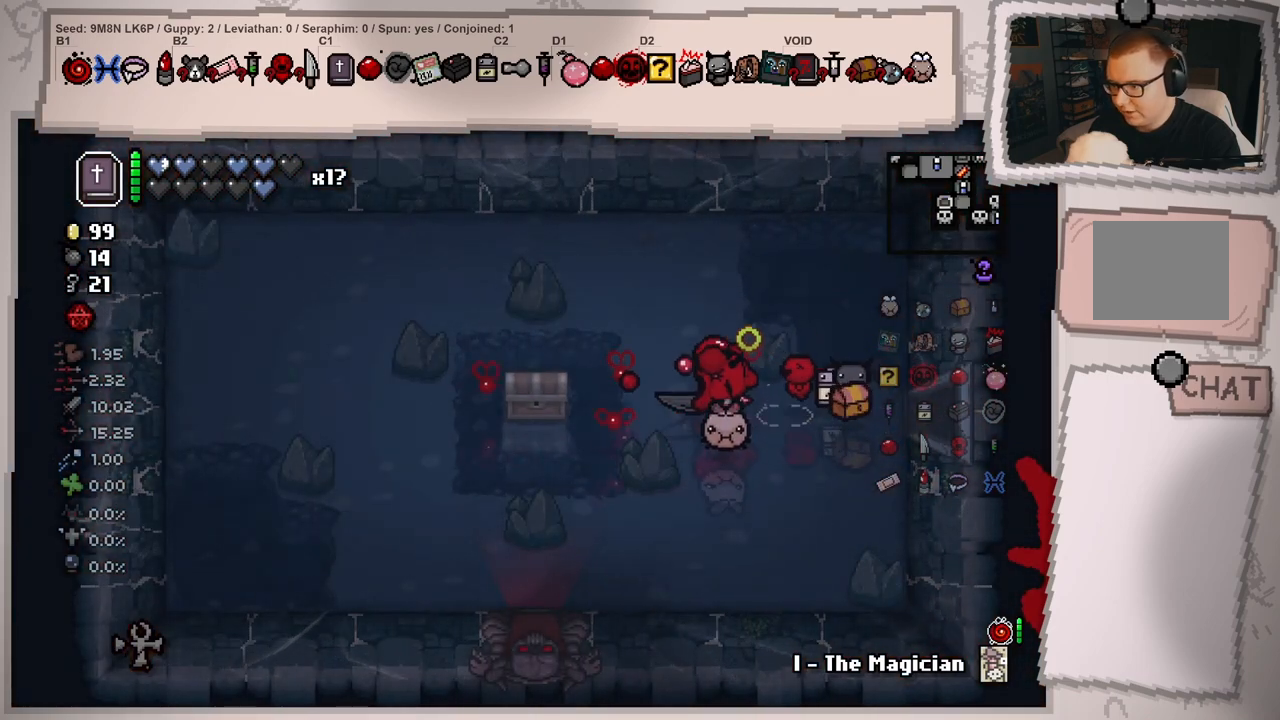
Gameplay with a controller (Xbox layout); each line is a JSON object with the inputs held at the frame after it. "events" lists button and stick changes between this image and that frame as [ms after this image, input, new state], when the widget could be followed in between. Not read: L3 R3.
{"buttons": [], "left_stick": "down-left", "right_stick": "down-left", "events": [[117, "left_stick", "down-left"], [351, "right_stick", "down-left"]]}
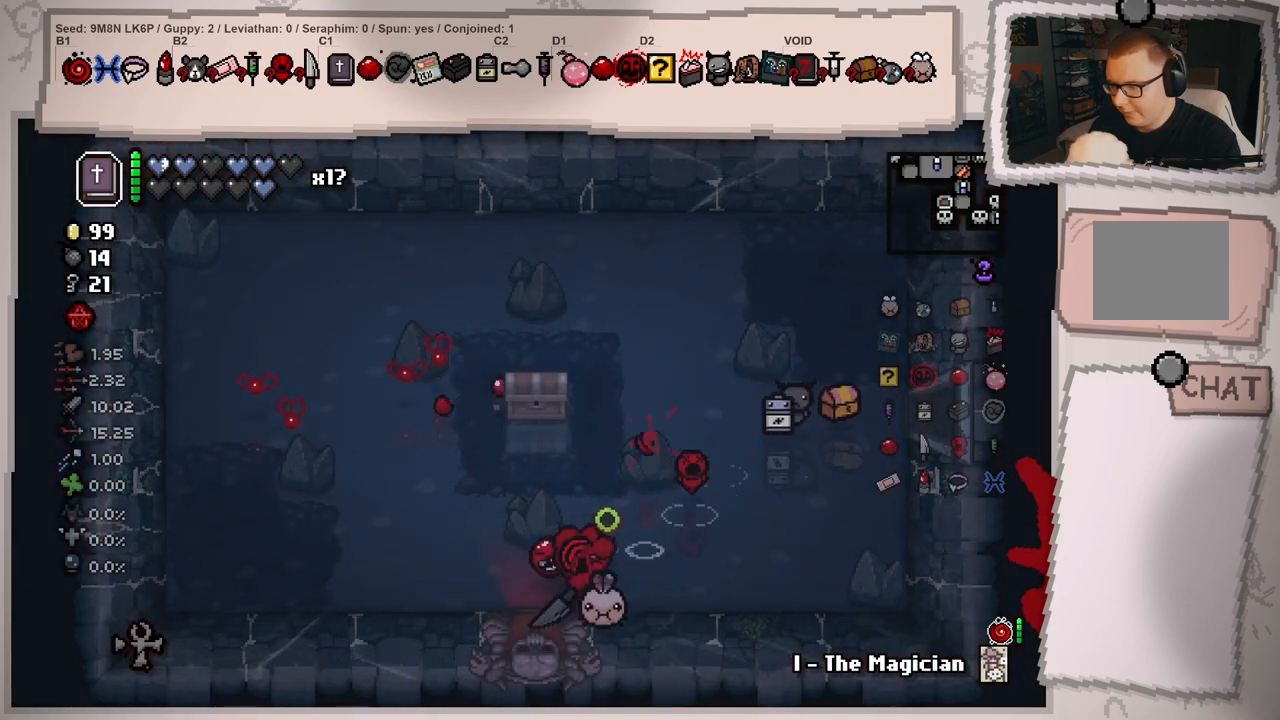
{"buttons": [], "left_stick": "center", "right_stick": "down", "events": [[350, "left_stick", "center"], [367, "right_stick", "down"]]}
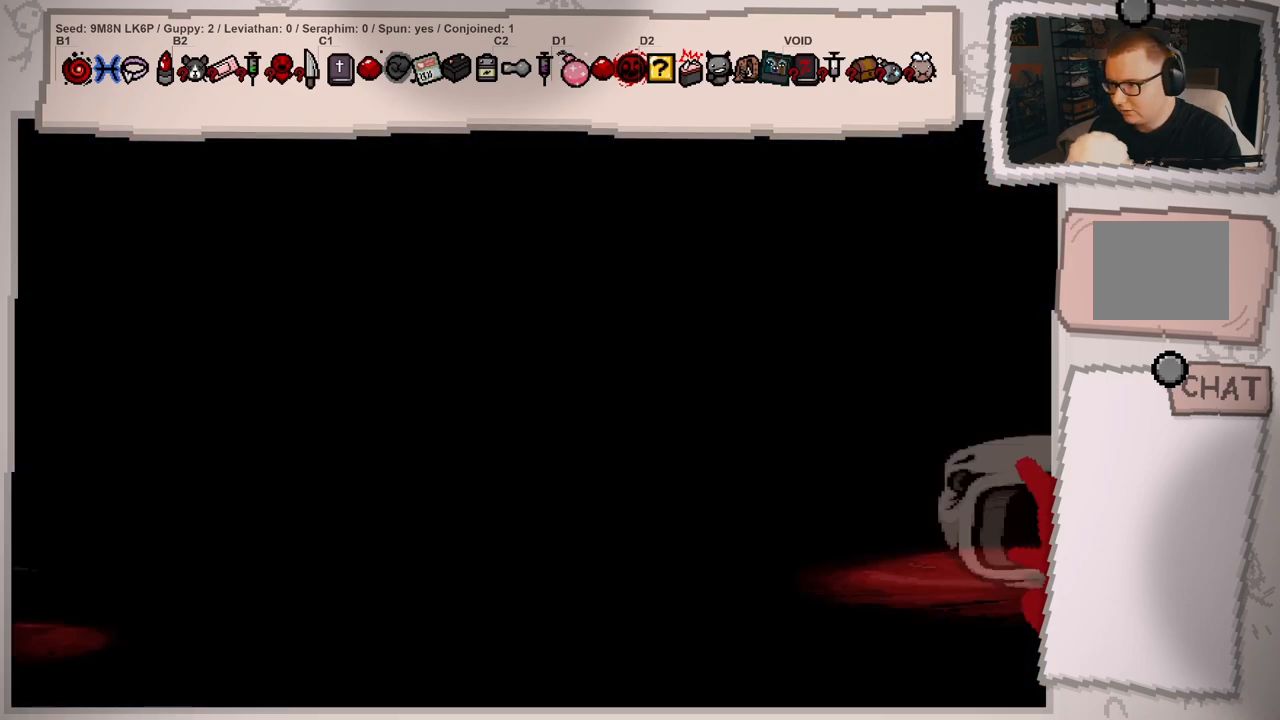
{"buttons": [], "left_stick": "center", "right_stick": "down", "events": [[351, "A", "down"], [484, "A", "up"]]}
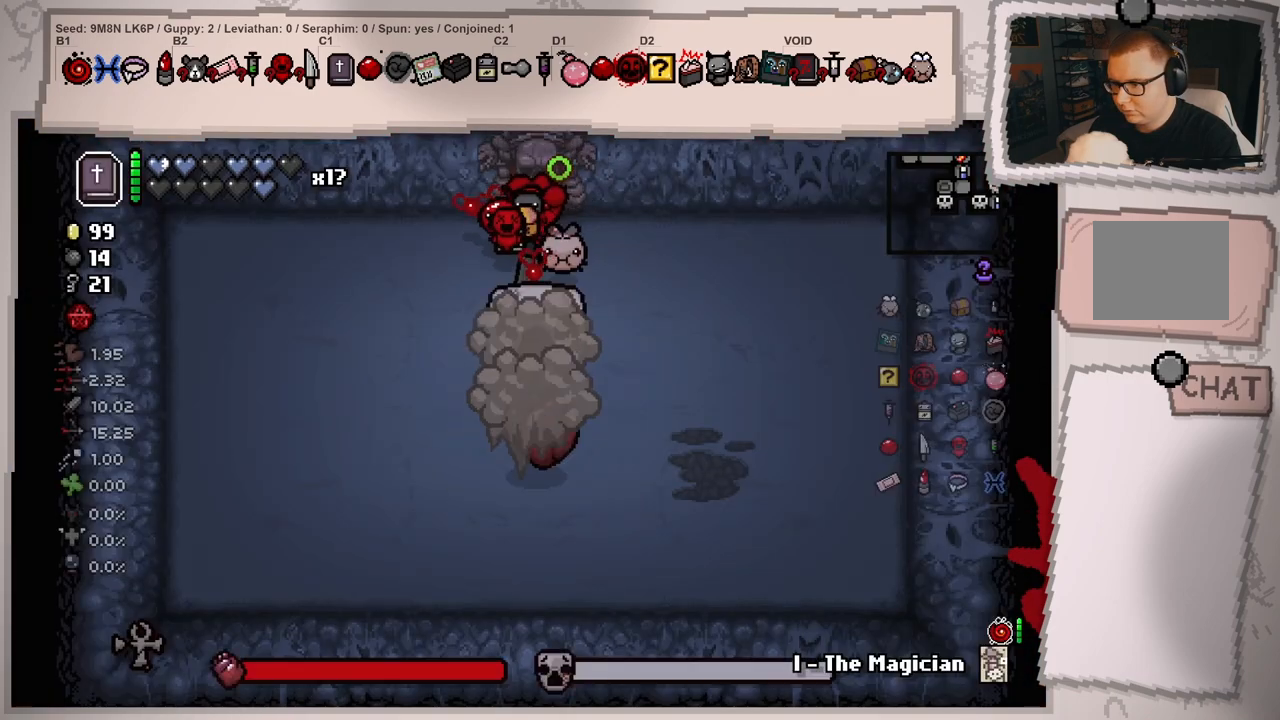
{"buttons": [], "left_stick": "center", "right_stick": "down-left", "events": [[317, "right_stick", "center"], [417, "left_stick", "up"], [467, "left_stick", "center"], [467, "right_stick", "down-left"]]}
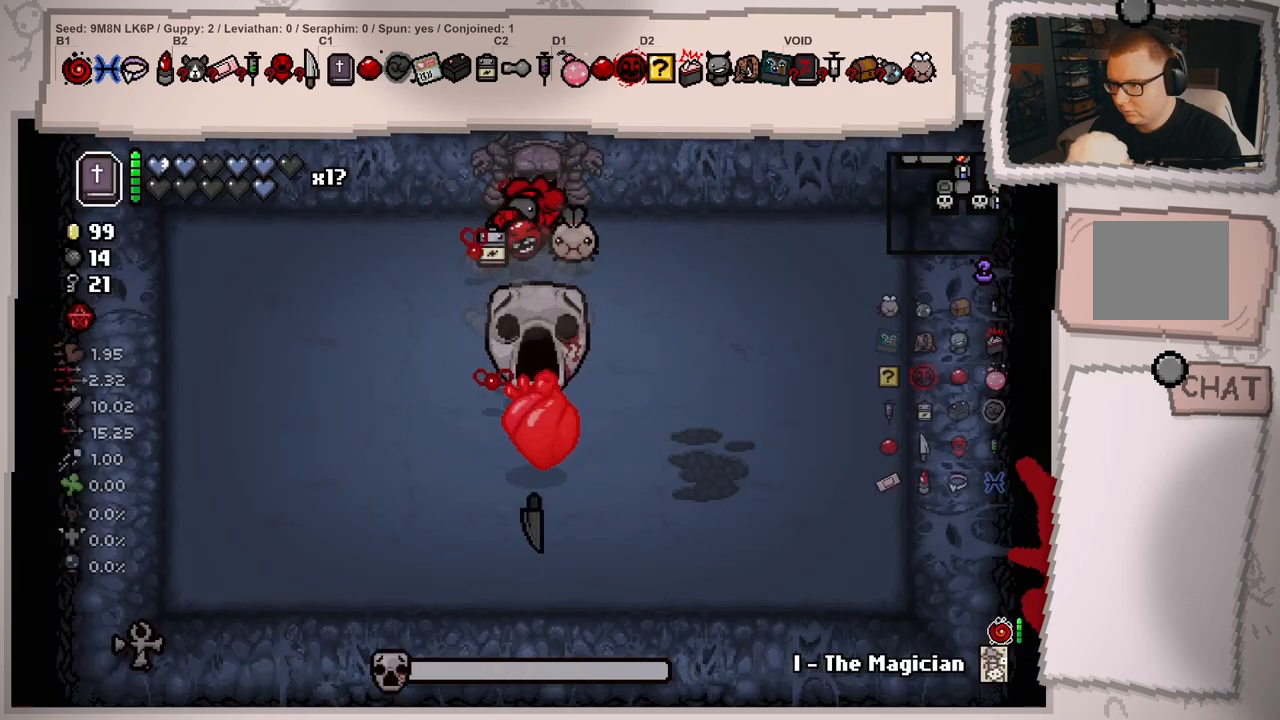
{"buttons": [], "left_stick": "right", "right_stick": "left", "events": [[117, "left_stick", "up-right"], [217, "left_stick", "right"], [501, "right_stick", "left"]]}
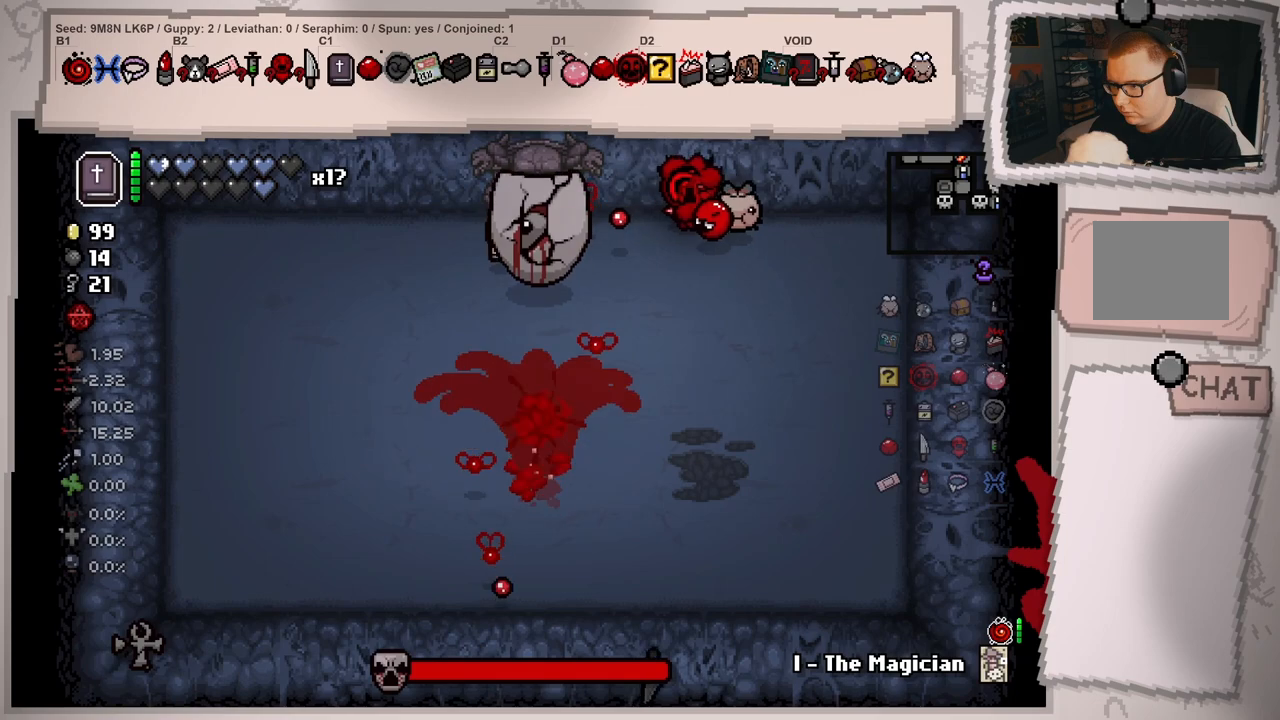
{"buttons": [], "left_stick": "left", "right_stick": "left", "events": [[267, "left_stick", "left"]]}
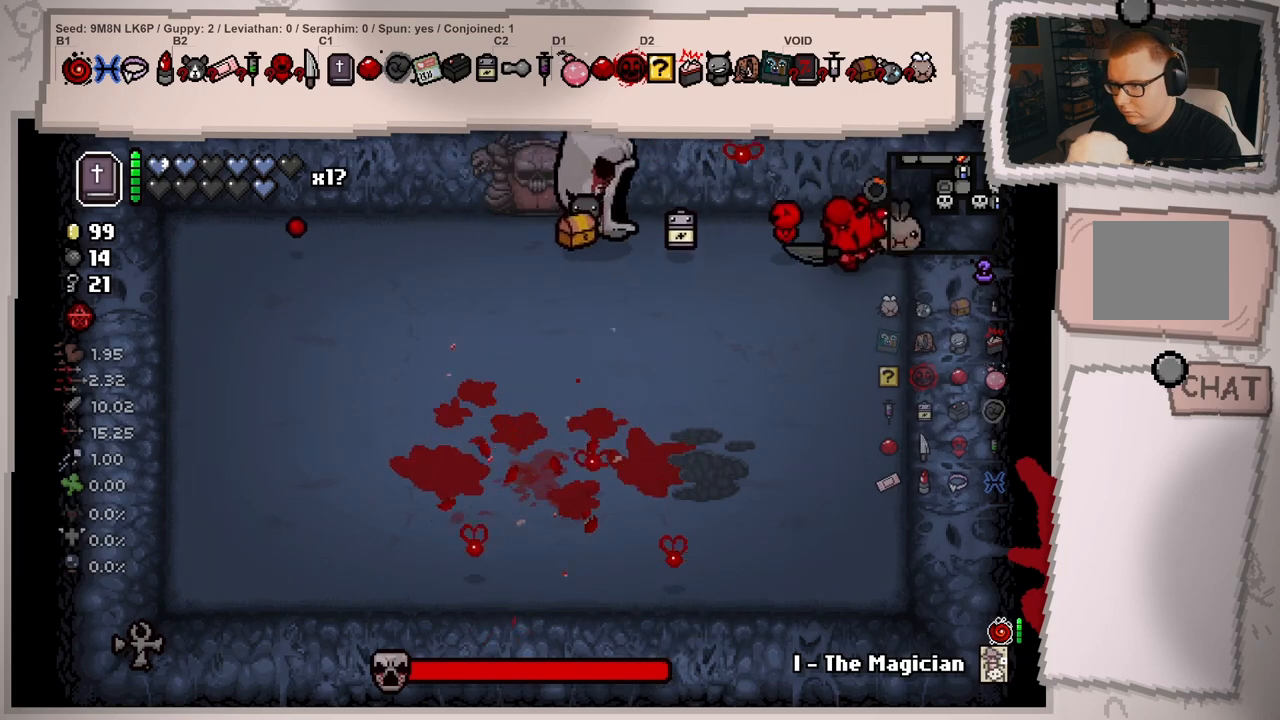
{"buttons": [], "left_stick": "down-right", "right_stick": "up-left", "events": [[67, "left_stick", "up-right"], [100, "right_stick", "center"], [234, "right_stick", "left"], [367, "left_stick", "down-right"], [417, "right_stick", "up-left"]]}
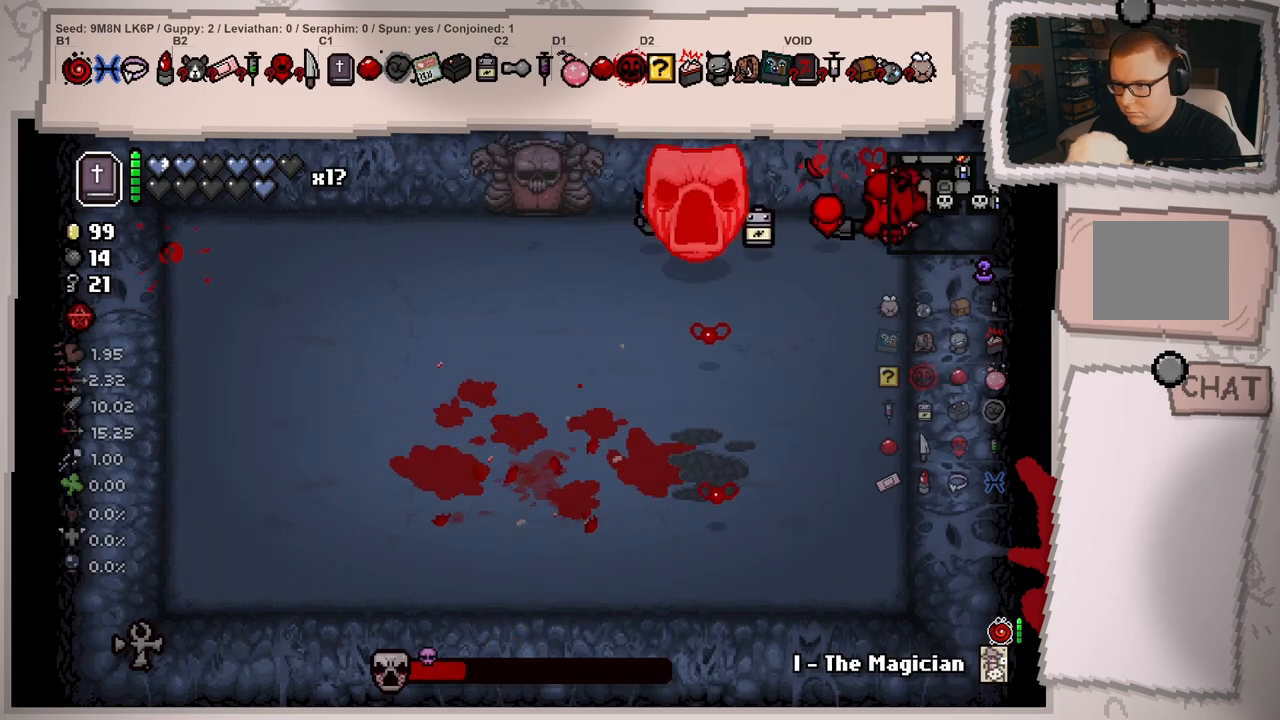
{"buttons": [], "left_stick": "up-right", "right_stick": "left", "events": [[100, "left_stick", "down"], [233, "right_stick", "up"], [250, "left_stick", "down-left"], [417, "right_stick", "left"], [450, "left_stick", "up-right"]]}
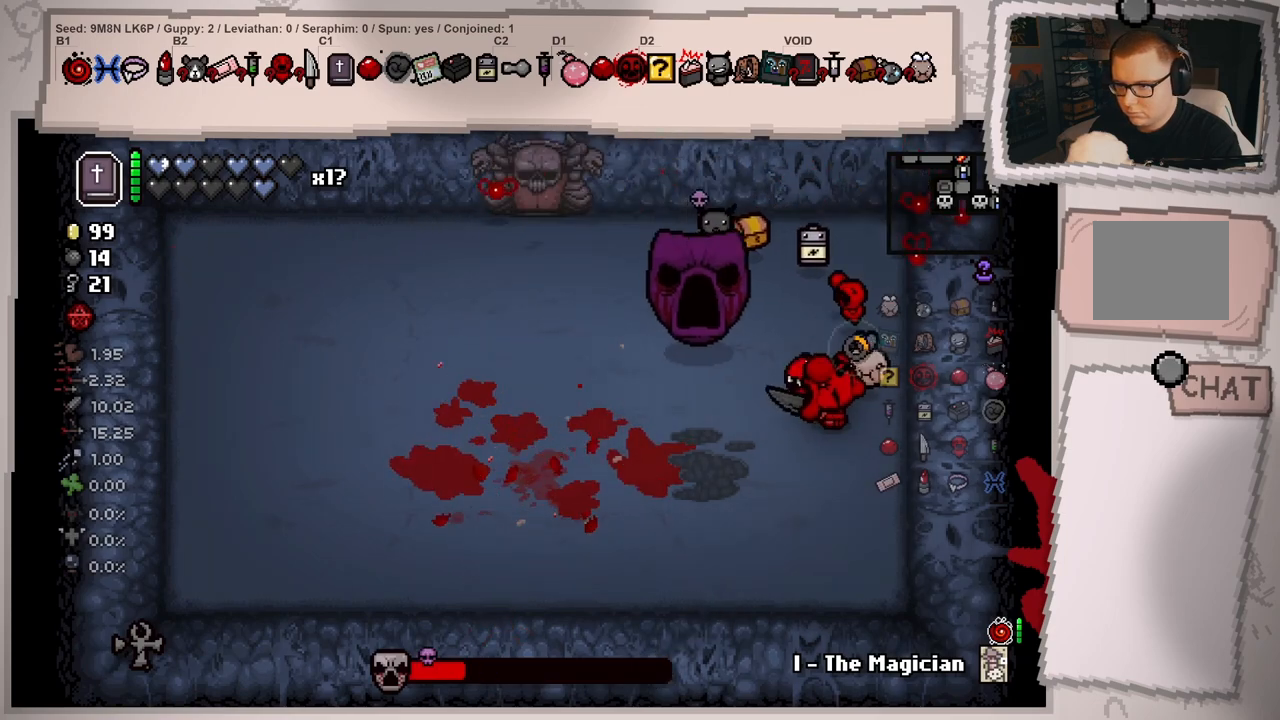
{"buttons": [], "left_stick": "up-left", "right_stick": "left", "events": [[151, "left_stick", "center"], [167, "right_stick", "center"], [267, "left_stick", "up"], [301, "right_stick", "left"], [334, "left_stick", "up-left"]]}
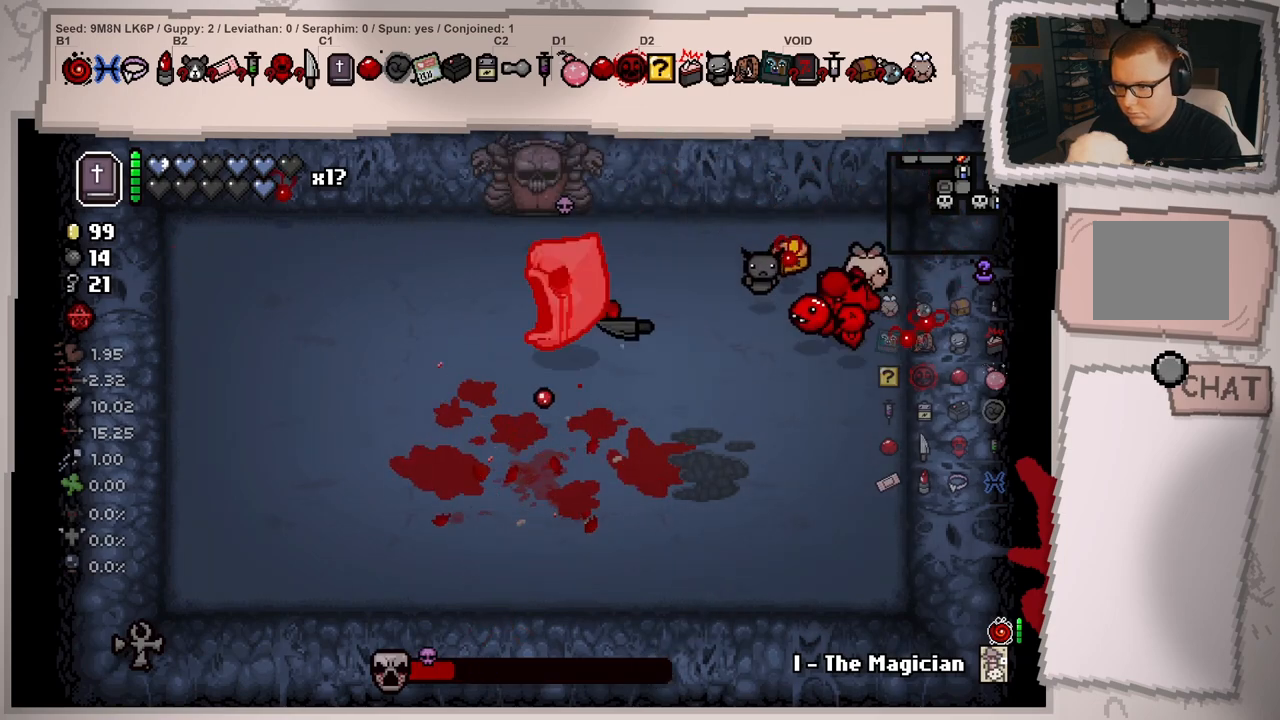
{"buttons": [], "left_stick": "left", "right_stick": "left", "events": [[100, "left_stick", "right"], [267, "left_stick", "center"], [350, "left_stick", "left"]]}
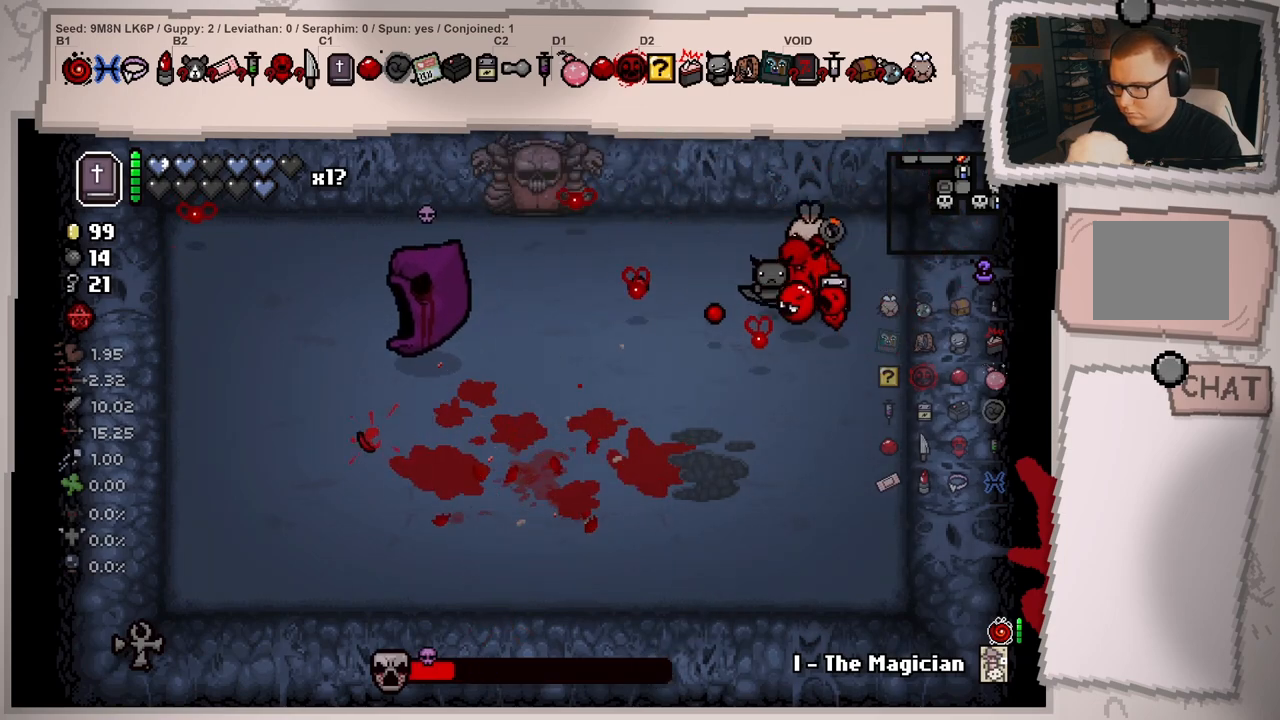
{"buttons": [], "left_stick": "down-left", "right_stick": "left", "events": [[84, "left_stick", "center"], [151, "left_stick", "down-left"]]}
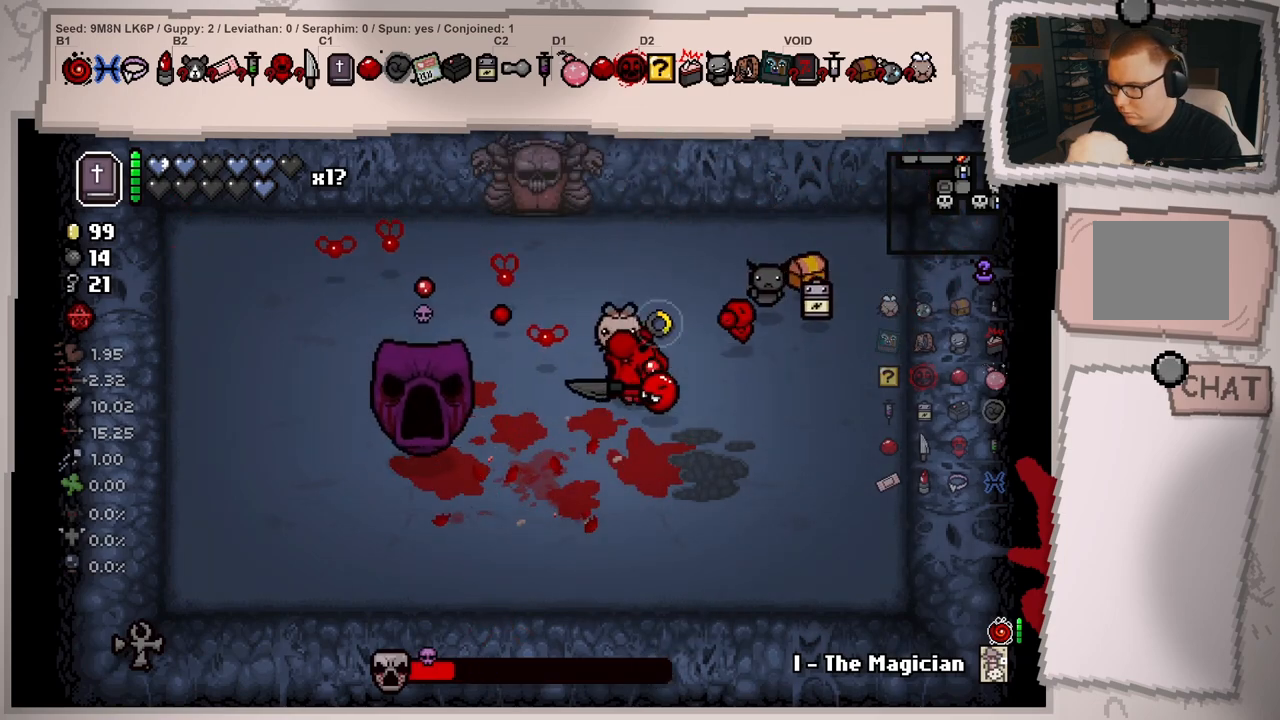
{"buttons": [], "left_stick": "center", "right_stick": "left", "events": [[17, "left_stick", "down-right"], [50, "right_stick", "center"], [233, "left_stick", "right"], [434, "right_stick", "left"], [500, "left_stick", "center"]]}
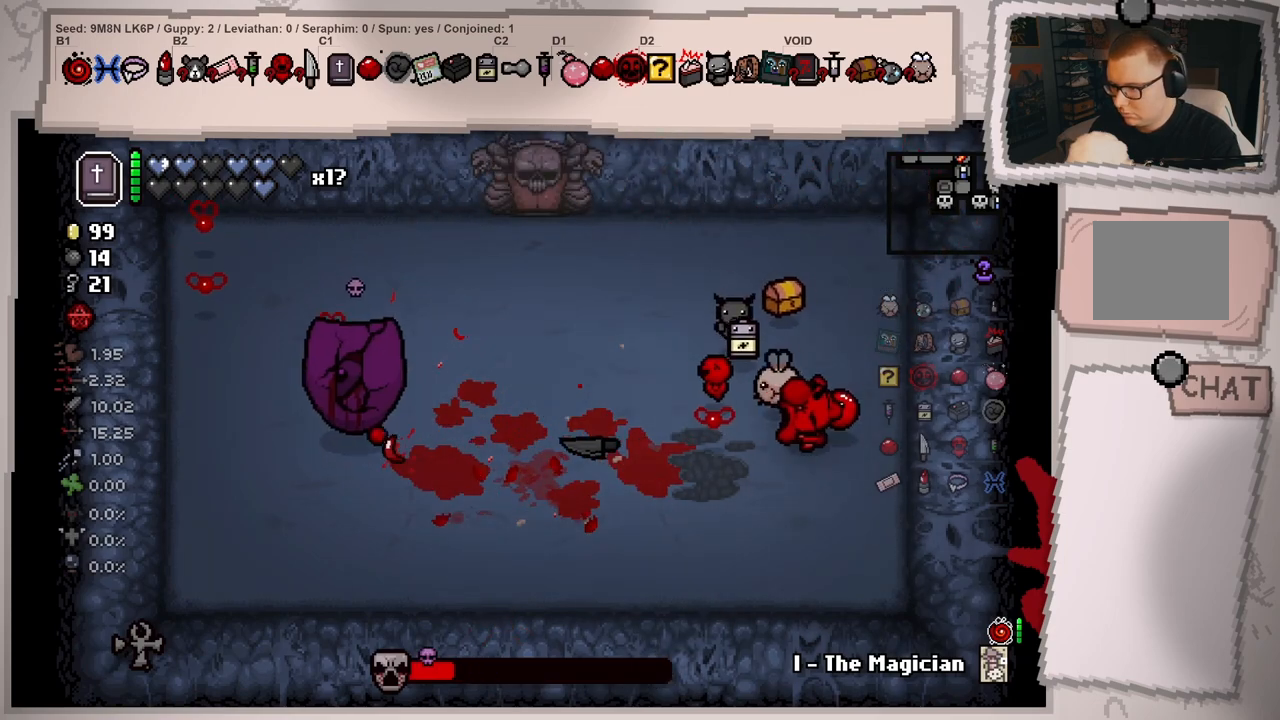
{"buttons": [], "left_stick": "up-left", "right_stick": "left", "events": [[67, "left_stick", "left"], [251, "left_stick", "up-left"]]}
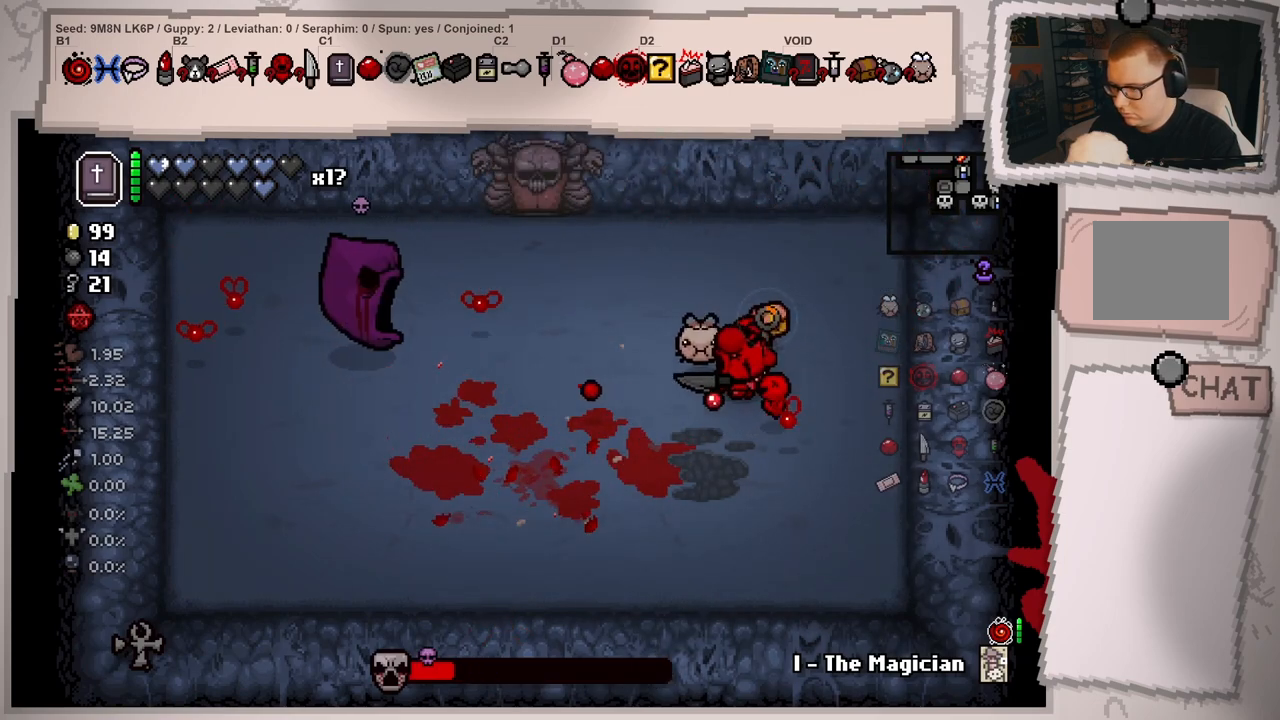
{"buttons": [], "left_stick": "left", "right_stick": "center", "events": [[150, "left_stick", "left"], [334, "right_stick", "center"]]}
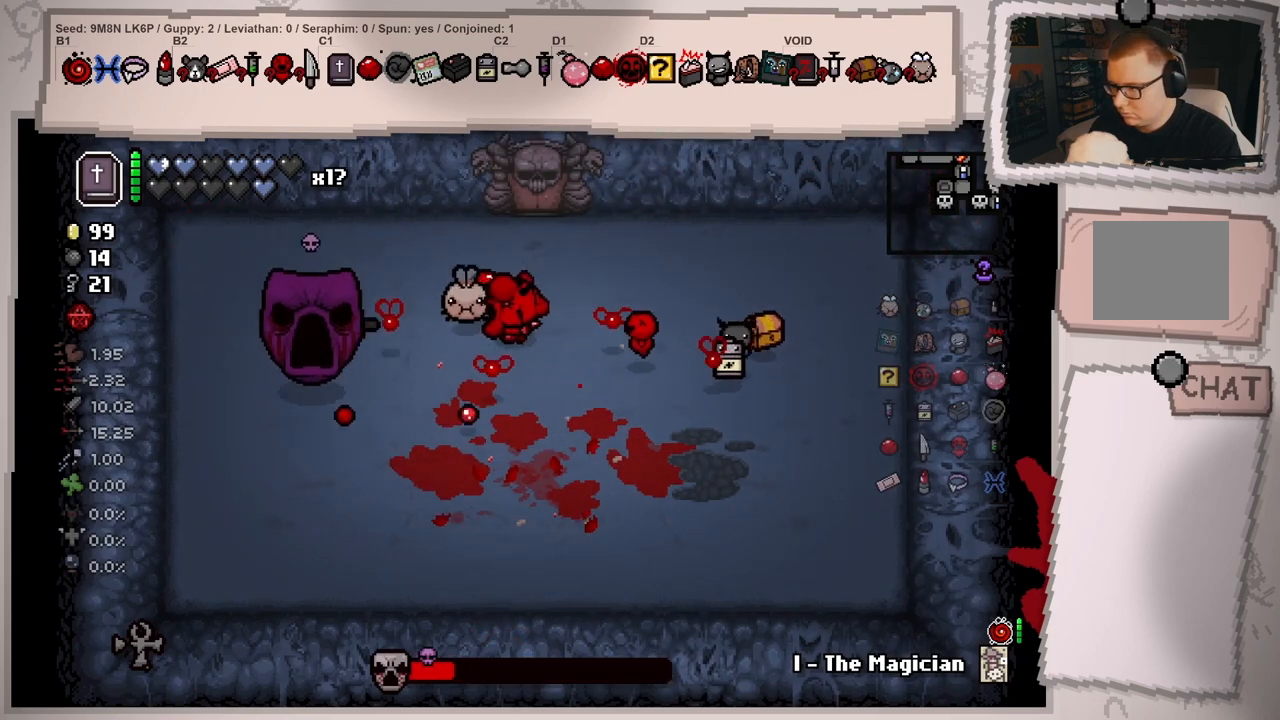
{"buttons": [], "left_stick": "right", "right_stick": "left", "events": [[84, "left_stick", "right"], [434, "right_stick", "left"]]}
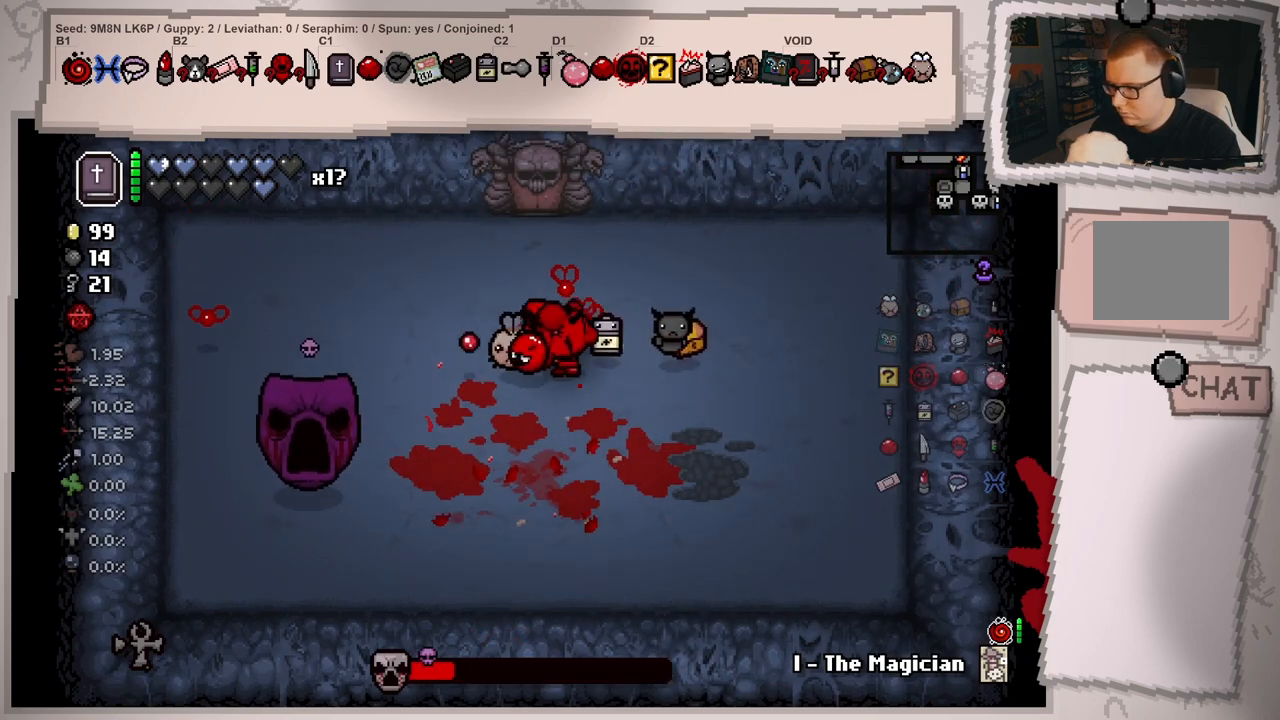
{"buttons": [], "left_stick": "left", "right_stick": "left", "events": [[150, "left_stick", "down-left"], [367, "left_stick", "center"], [451, "left_stick", "left"]]}
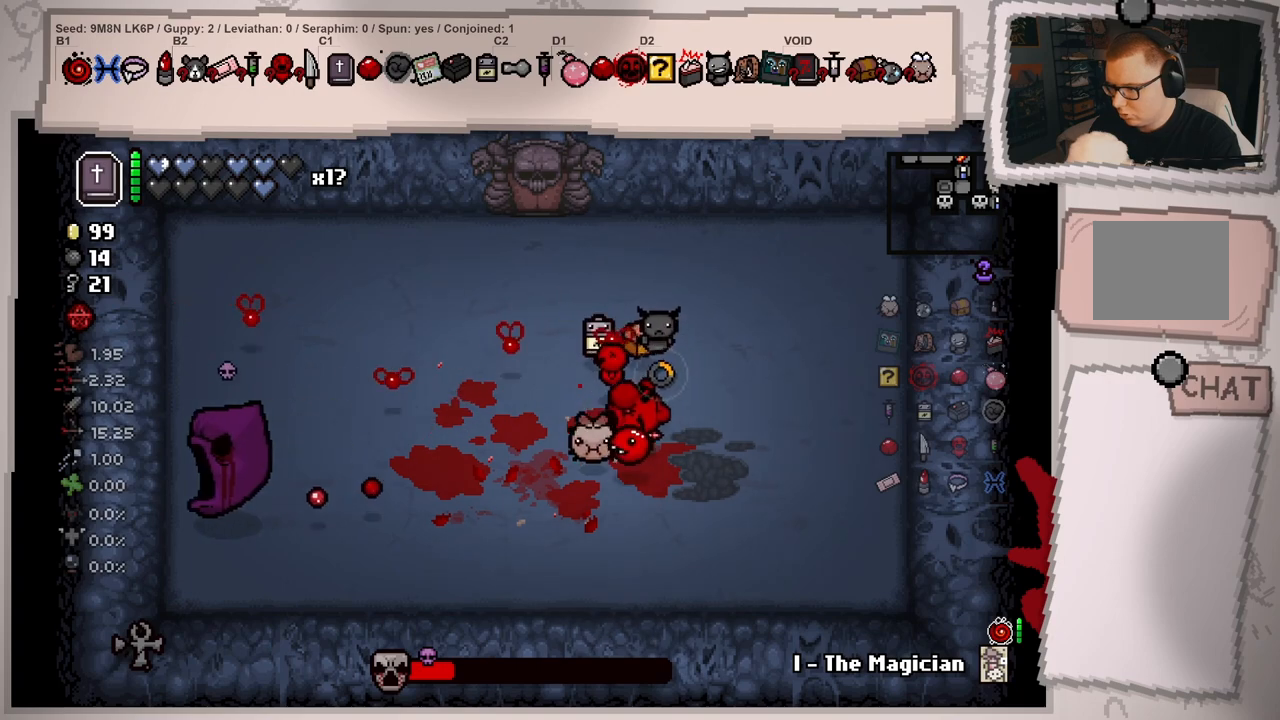
{"buttons": [], "left_stick": "up", "right_stick": "center", "events": [[367, "right_stick", "center"], [467, "left_stick", "up"]]}
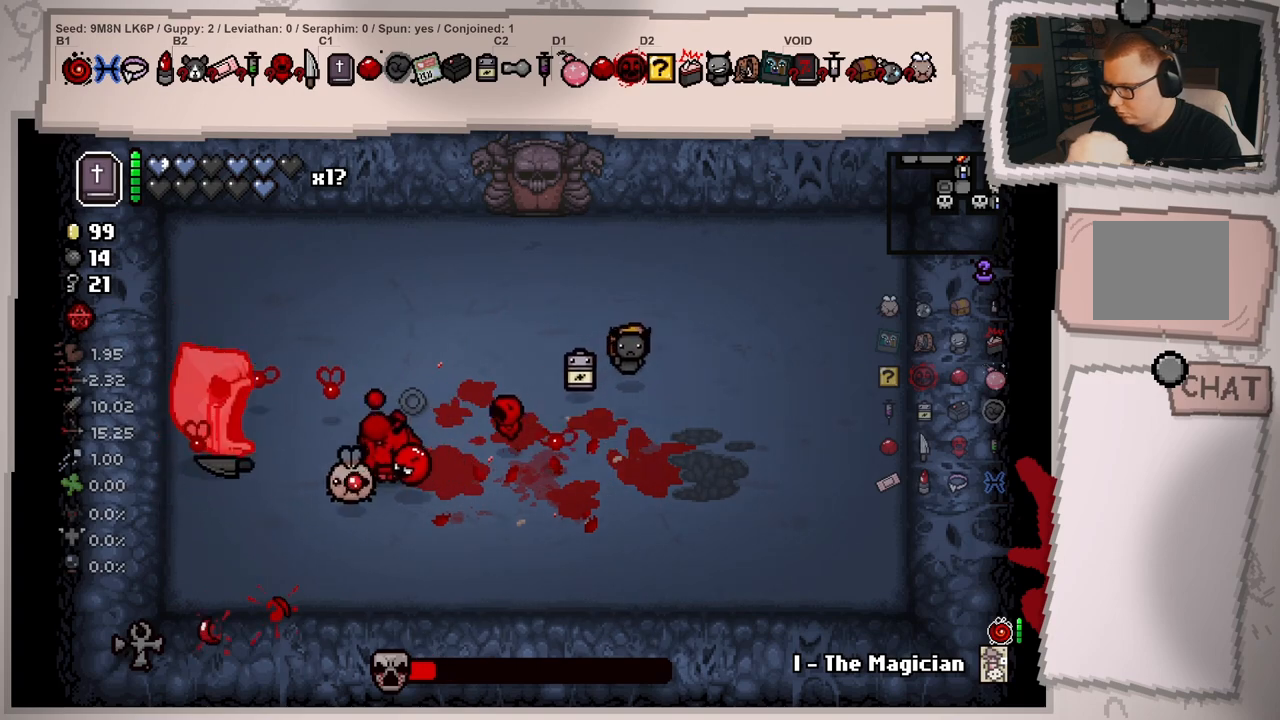
{"buttons": [], "left_stick": "right", "right_stick": "center", "events": [[167, "left_stick", "right"]]}
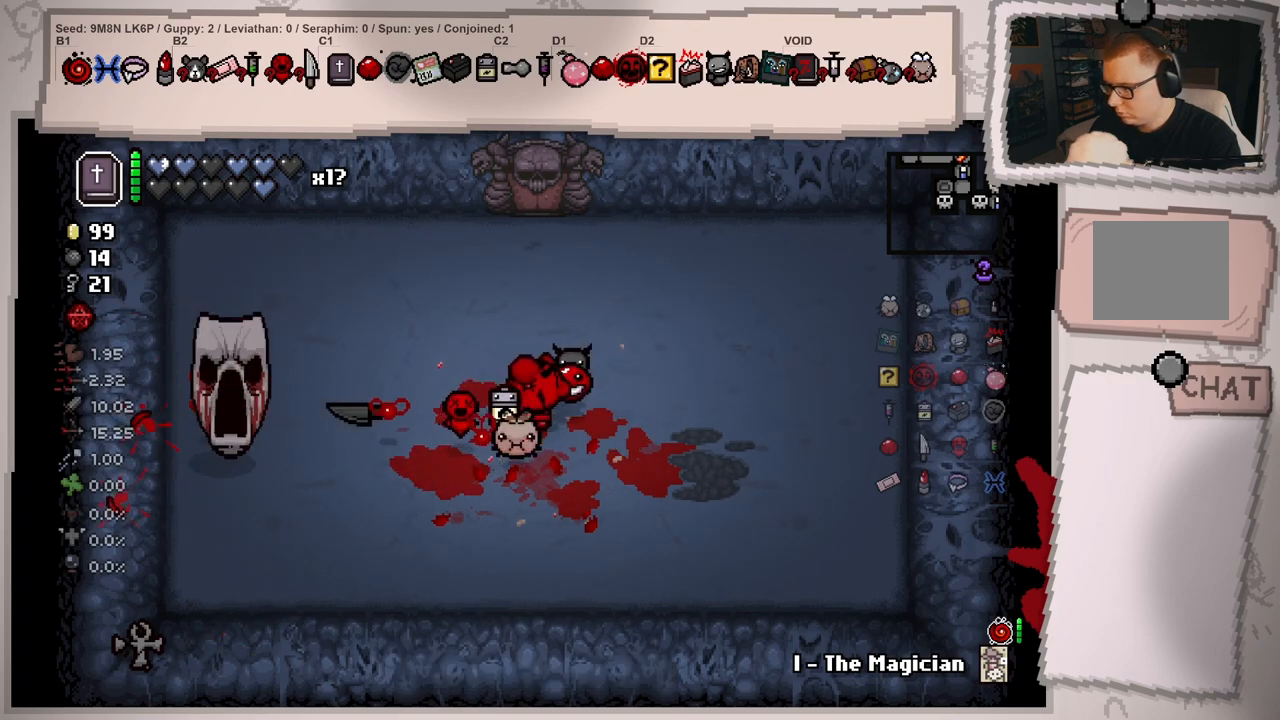
{"buttons": [], "left_stick": "left", "right_stick": "center", "events": [[317, "left_stick", "center"], [400, "left_stick", "left"]]}
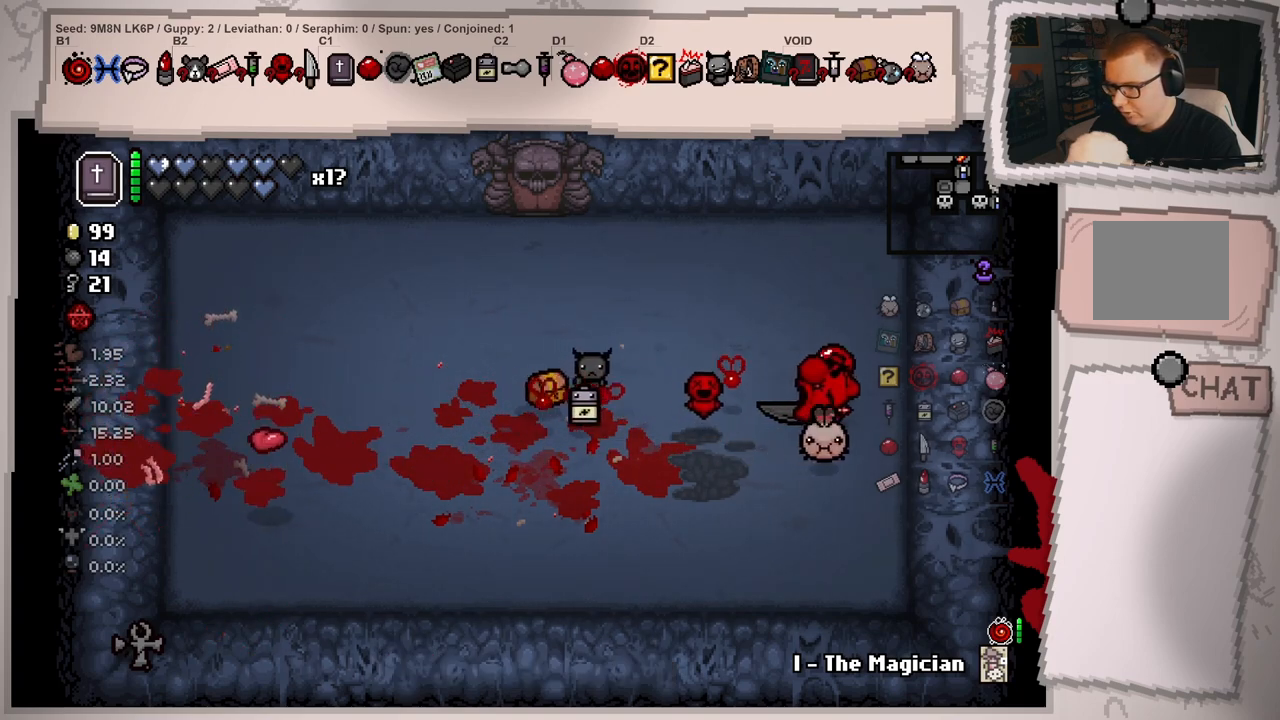
{"buttons": [], "left_stick": "down-left", "right_stick": "center", "events": [[100, "left_stick", "center"], [167, "left_stick", "left"], [384, "left_stick", "down-left"]]}
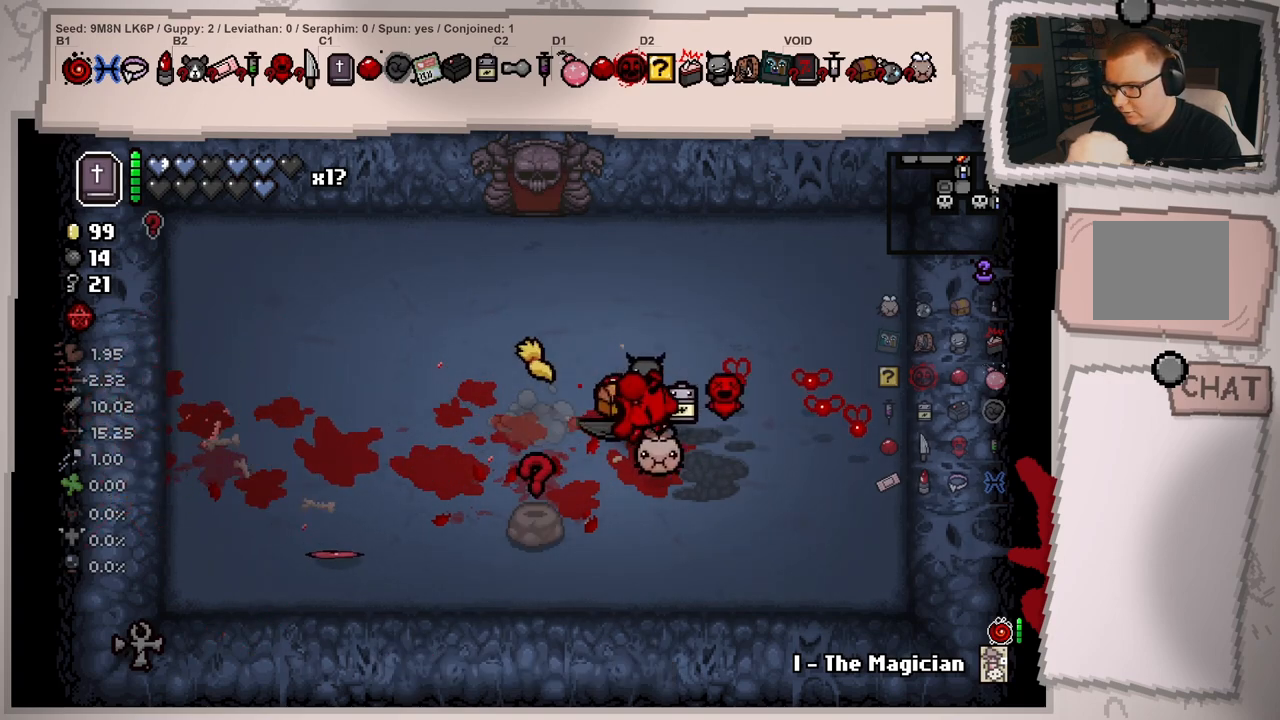
{"buttons": [], "left_stick": "center", "right_stick": "center", "events": [[200, "left_stick", "right"], [467, "left_stick", "center"]]}
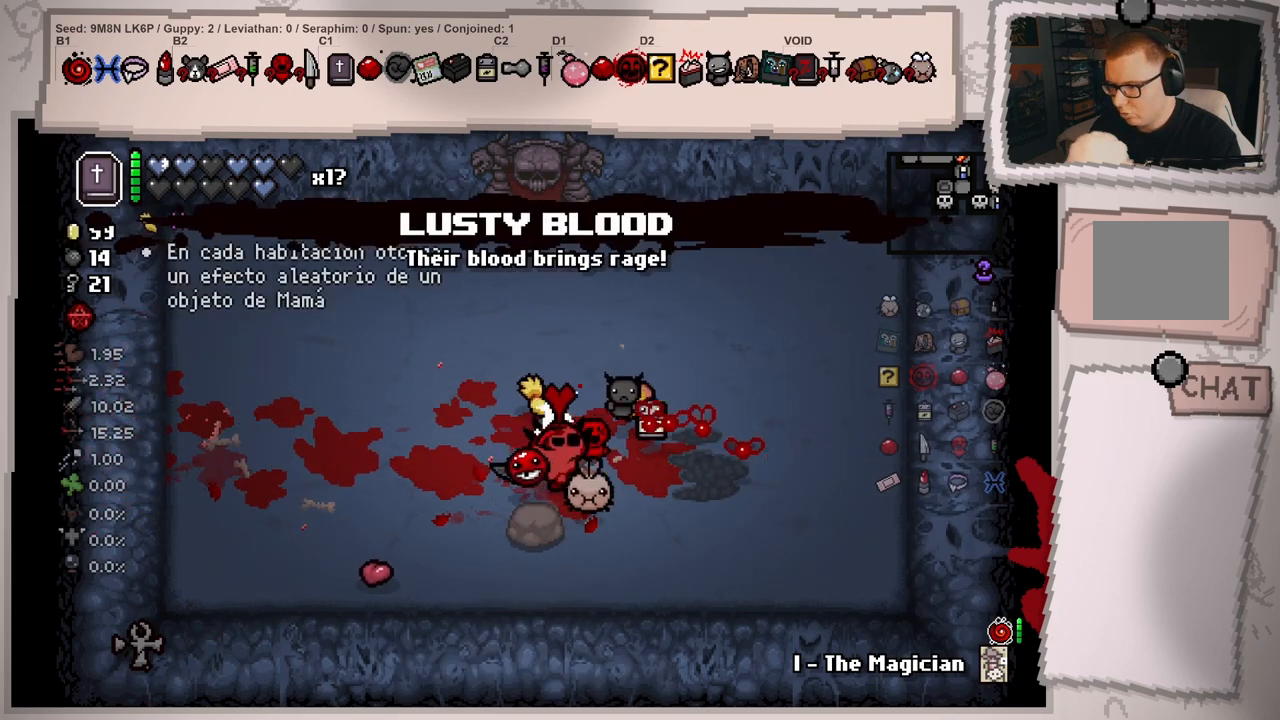
{"buttons": [], "left_stick": "center", "right_stick": "center", "events": [[184, "left_stick", "right"], [367, "left_stick", "center"]]}
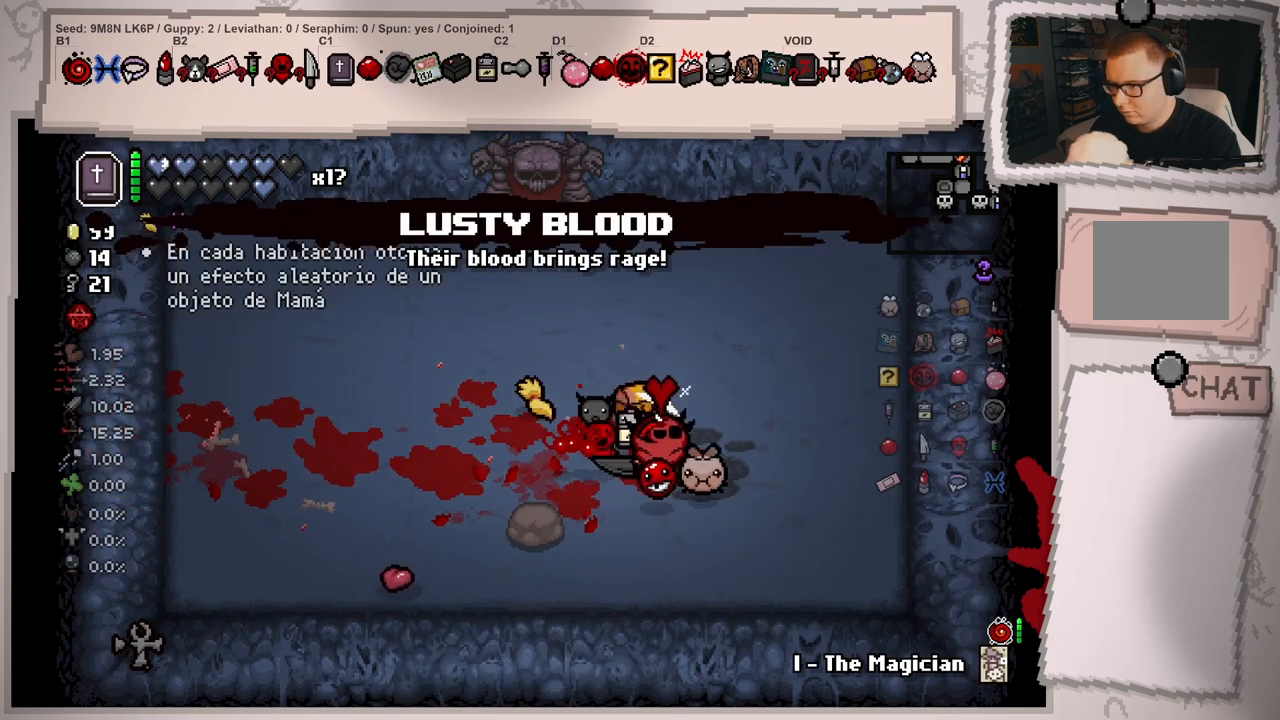
{"buttons": [], "left_stick": "up", "right_stick": "center", "events": [[383, "left_stick", "up"]]}
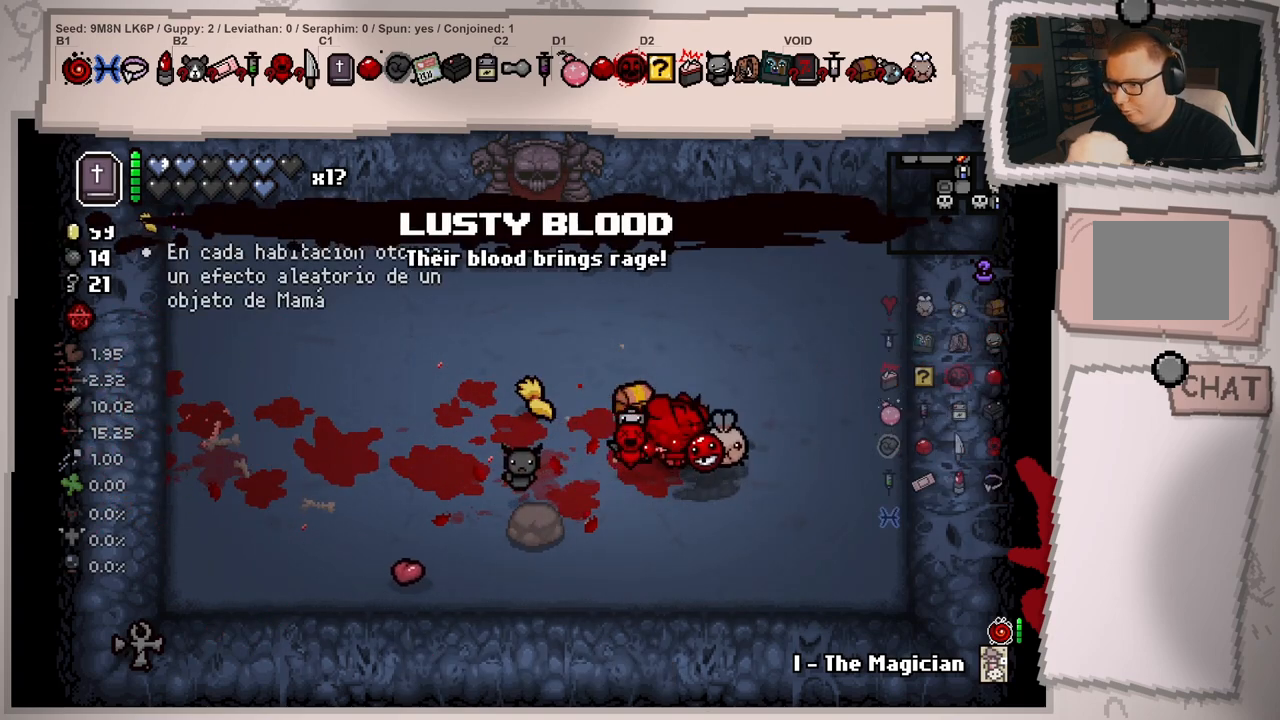
{"buttons": [], "left_stick": "down-left", "right_stick": "center", "events": [[167, "left_stick", "center"], [300, "left_stick", "down-left"]]}
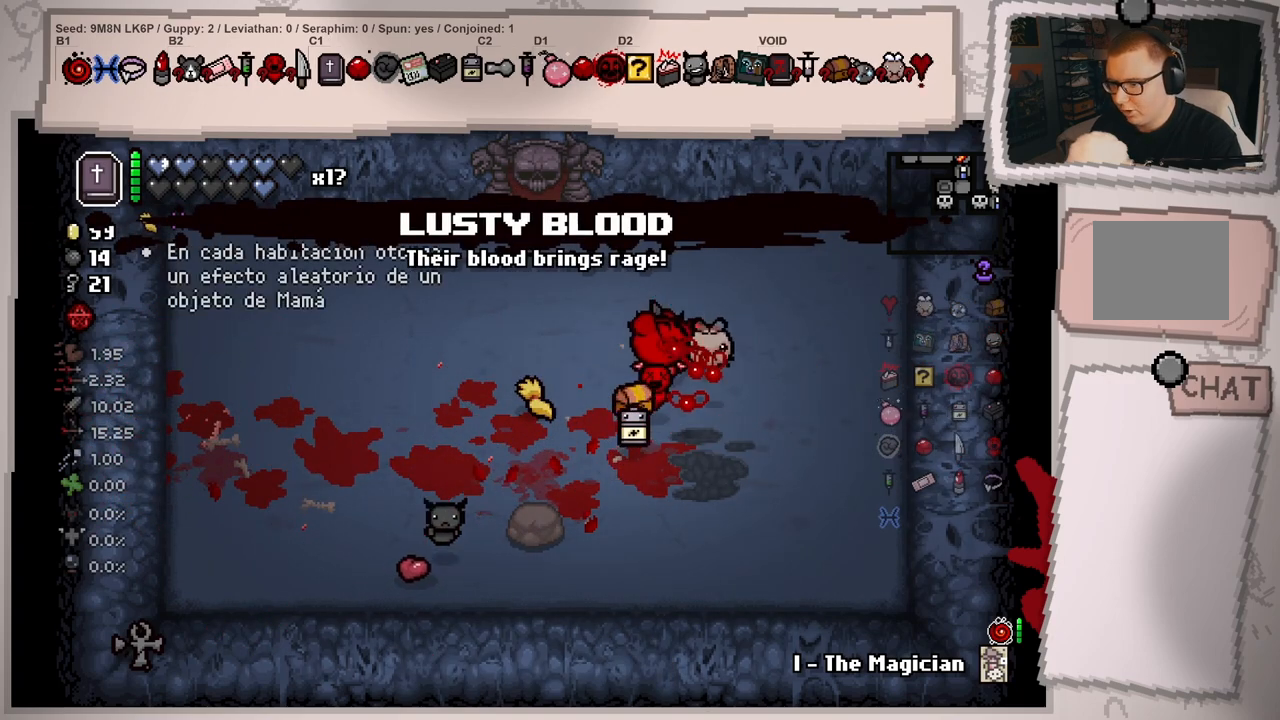
{"buttons": [], "left_stick": "center", "right_stick": "center", "events": [[267, "left_stick", "left"], [417, "left_stick", "center"]]}
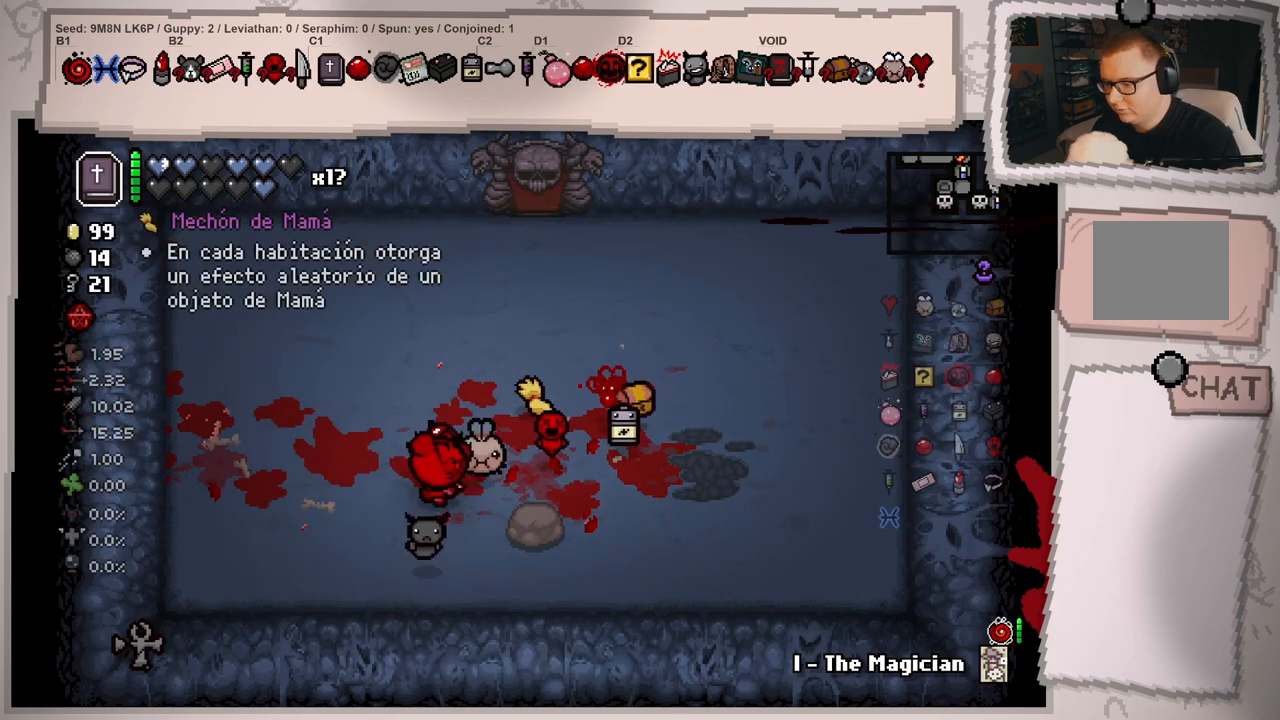
{"buttons": [], "left_stick": "up", "right_stick": "center", "events": [[67, "left_stick", "left"], [167, "left_stick", "down"], [284, "left_stick", "center"], [417, "left_stick", "up"]]}
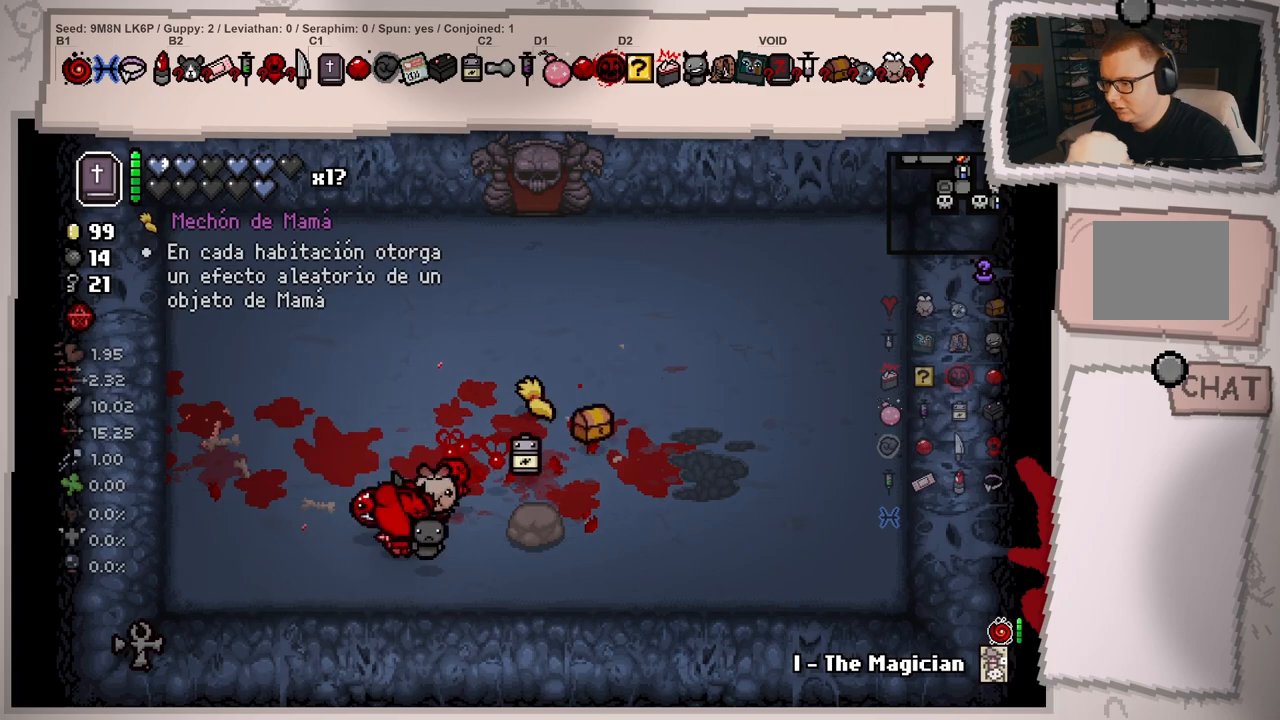
{"buttons": [], "left_stick": "center", "right_stick": "center", "events": [[133, "left_stick", "up-right"], [333, "left_stick", "center"]]}
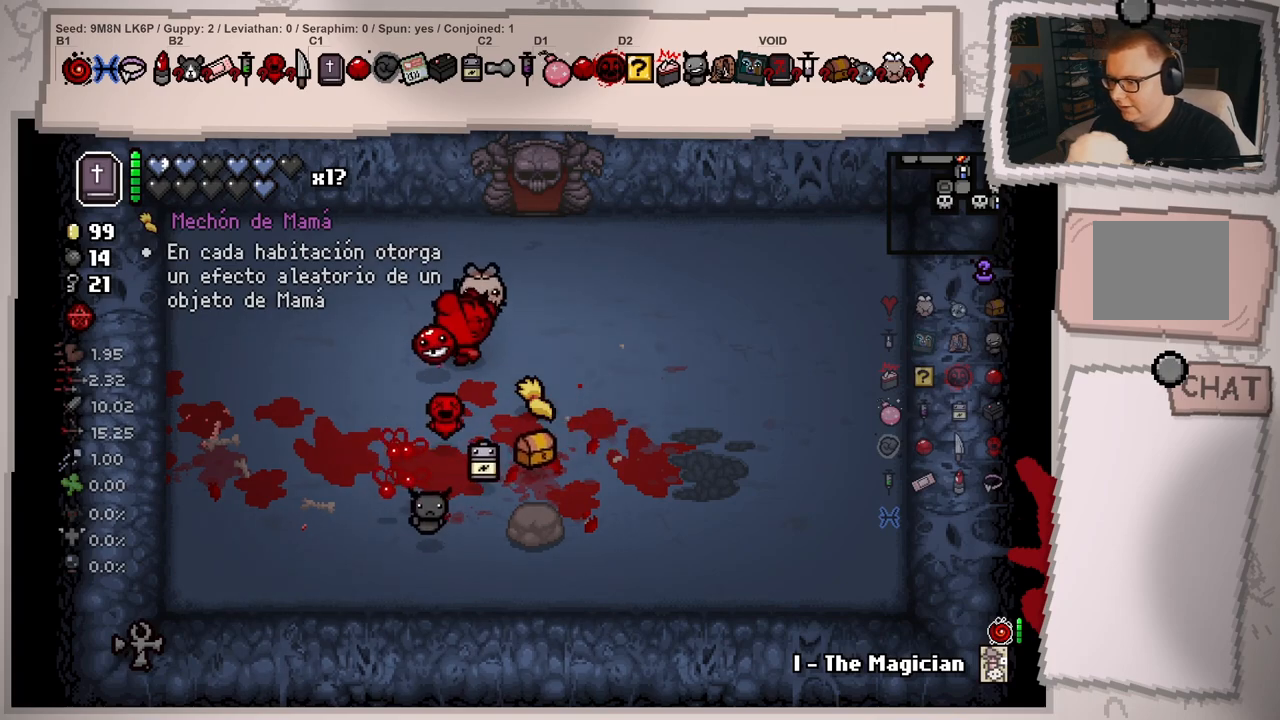
{"buttons": [], "left_stick": "center", "right_stick": "center", "events": []}
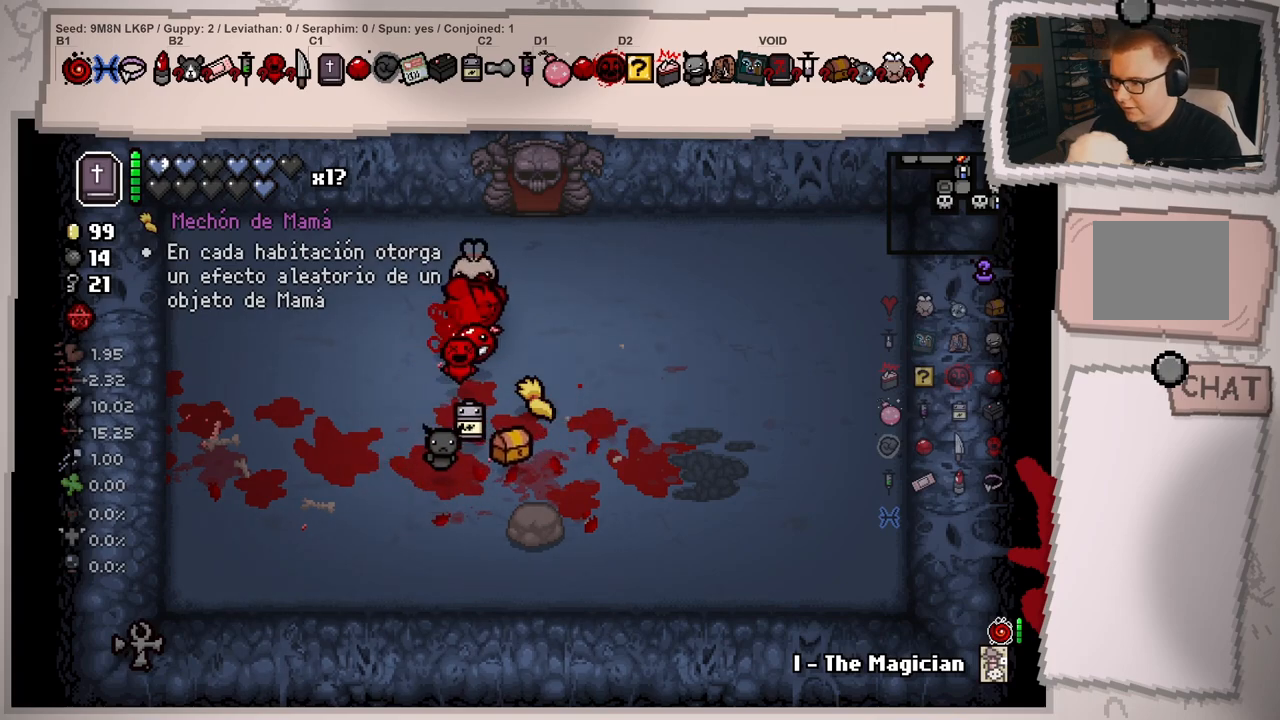
{"buttons": [], "left_stick": "center", "right_stick": "center", "events": []}
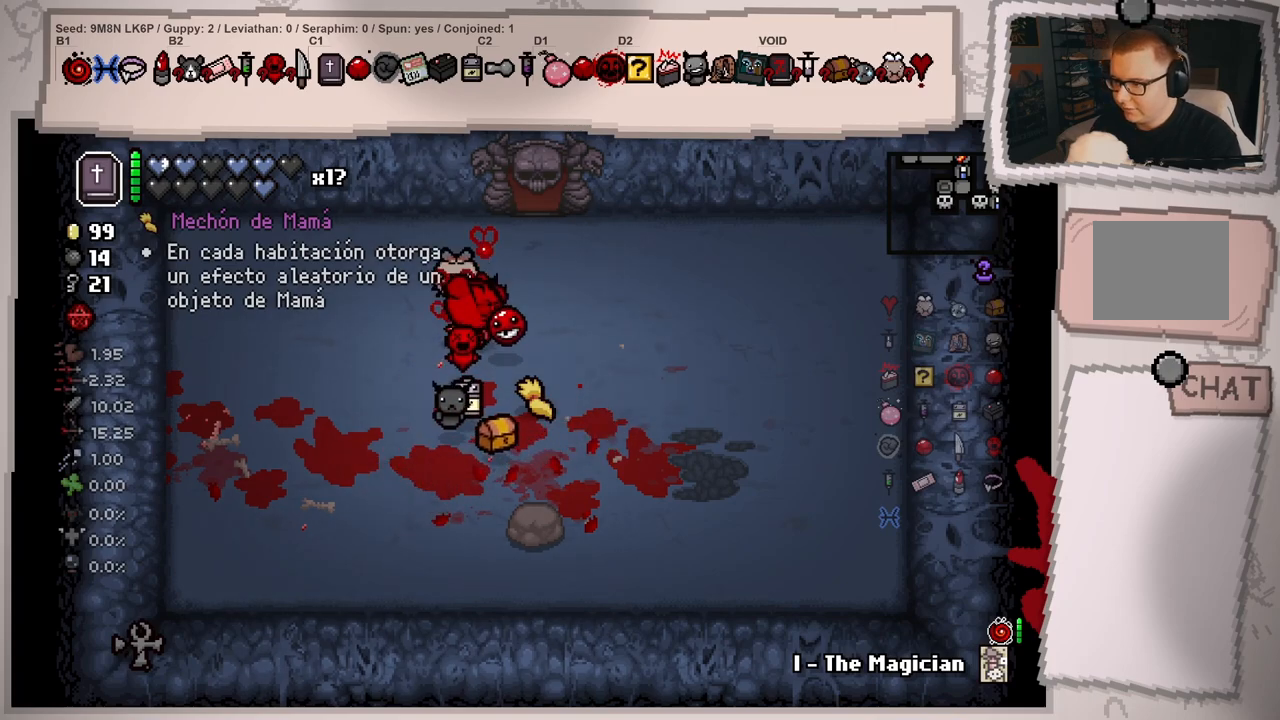
{"buttons": [], "left_stick": "center", "right_stick": "center", "events": []}